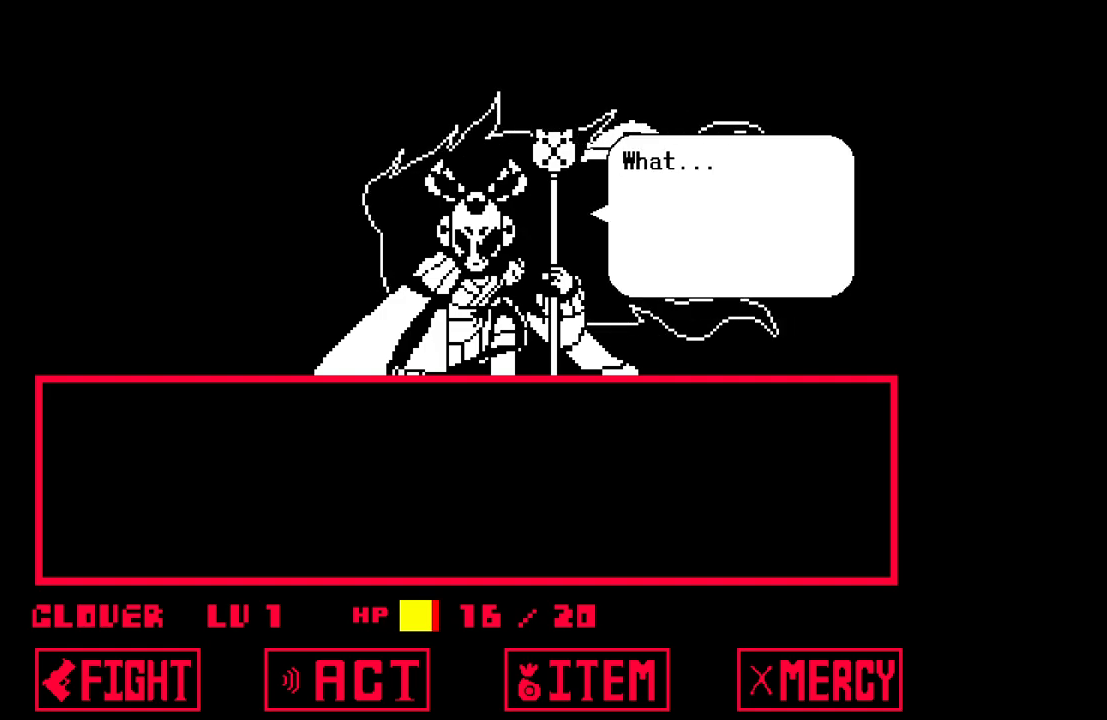
Gameplay with keyboard; each line is a JSON object with the keys held at the frame after it. "events" lists presses ("down") and releases ("up") of "c", "down", "left", "right", "up", "x" and "z" between this image and that frame as [ms after this image, input, new state], when the widget could be followed in between. No other keys are recorded. Mouse input is not recorded.
{"keys": [], "events": [[150, "z", "down"], [383, "z", "up"]]}
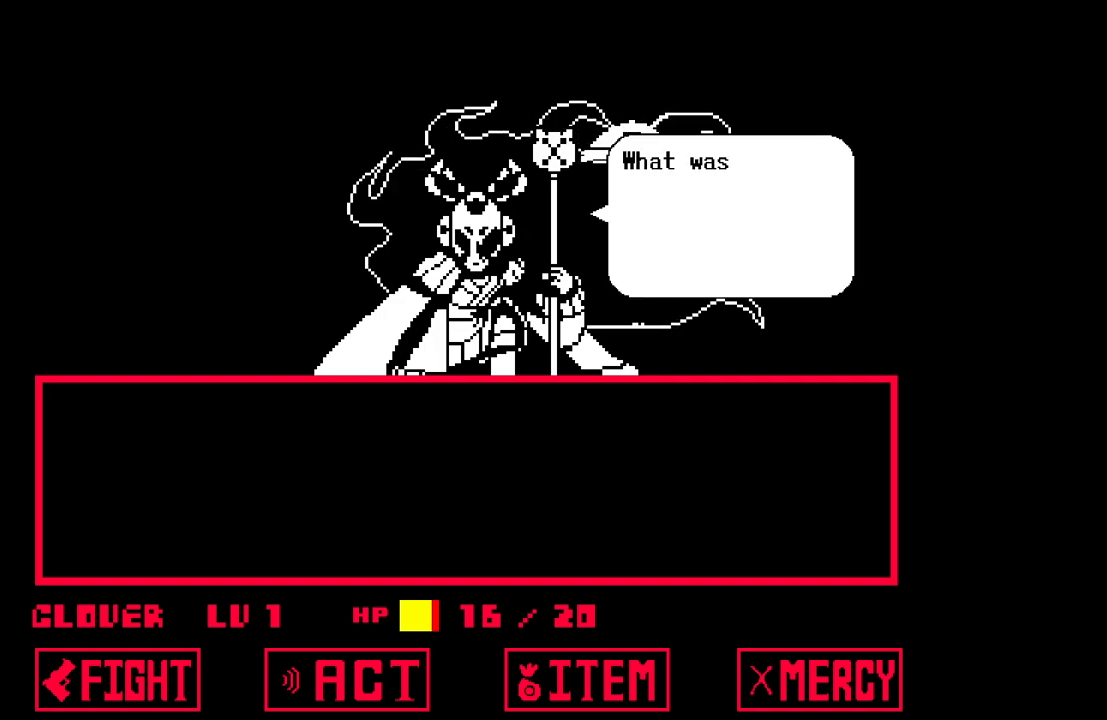
{"keys": ["x"], "events": [[367, "x", "down"]]}
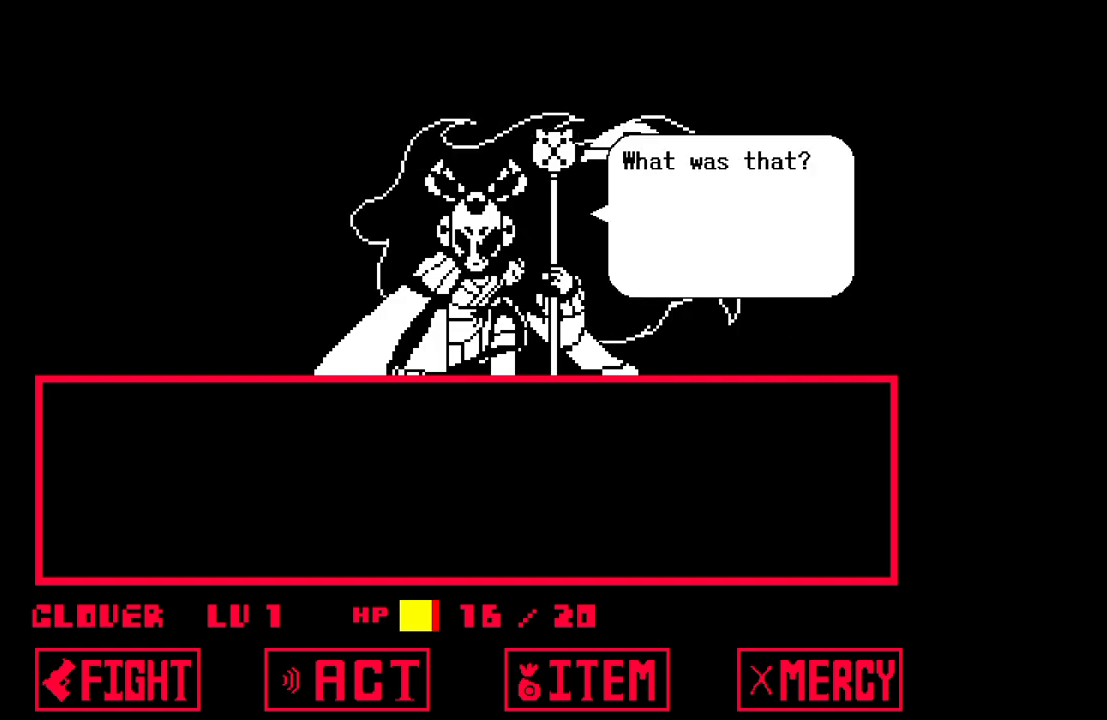
{"keys": [], "events": [[50, "x", "up"], [283, "z", "down"], [417, "z", "up"]]}
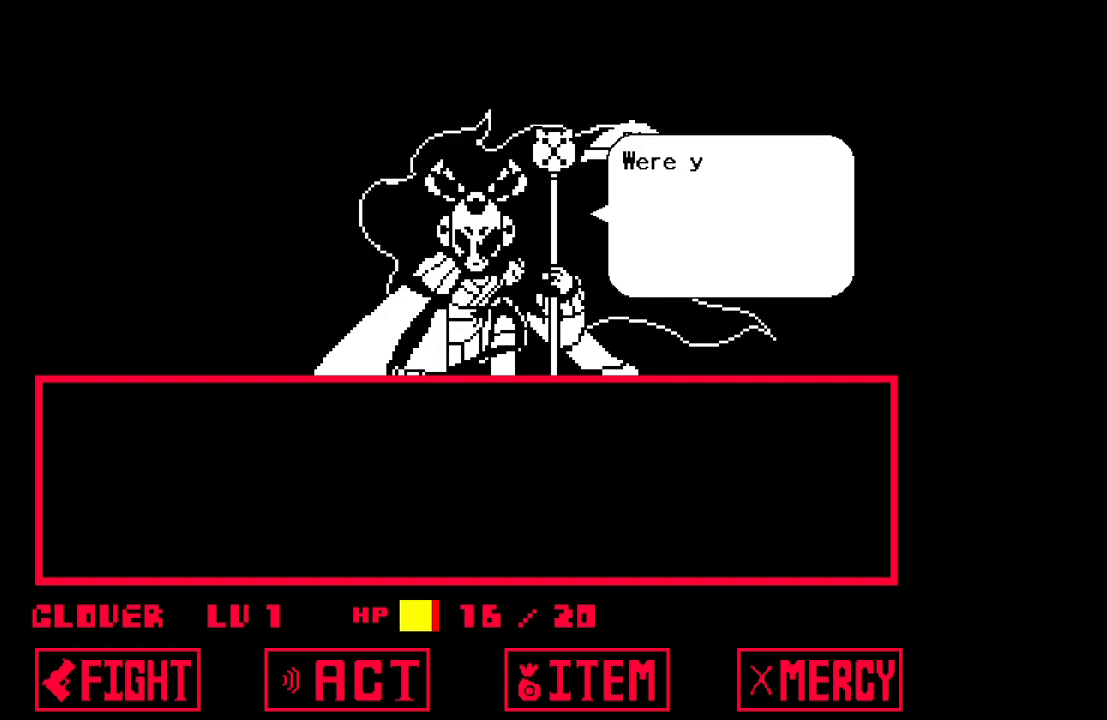
{"keys": [], "events": [[283, "x", "down"], [433, "x", "up"]]}
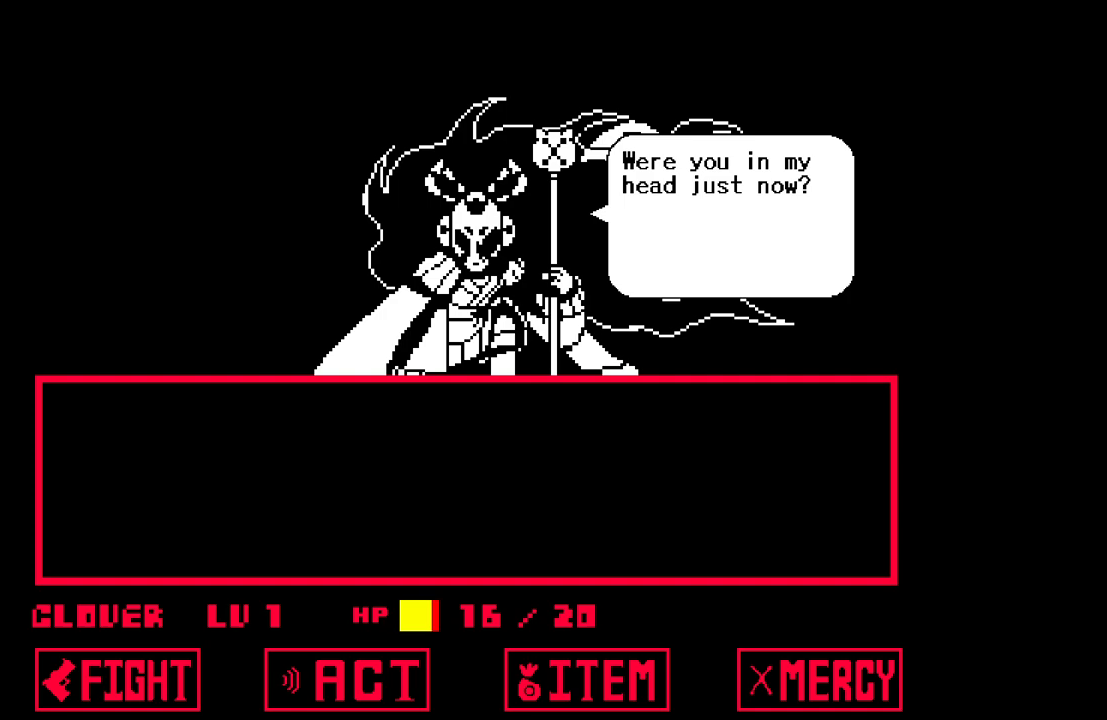
{"keys": [], "events": []}
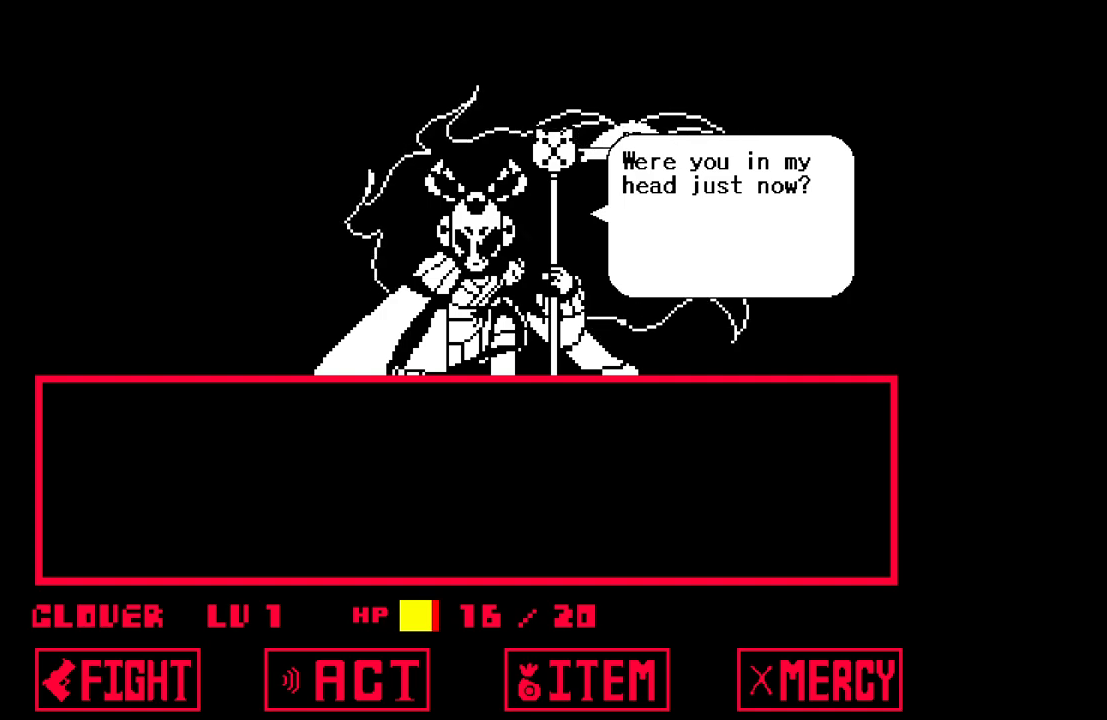
{"keys": [], "events": [[50, "z", "down"], [233, "z", "up"]]}
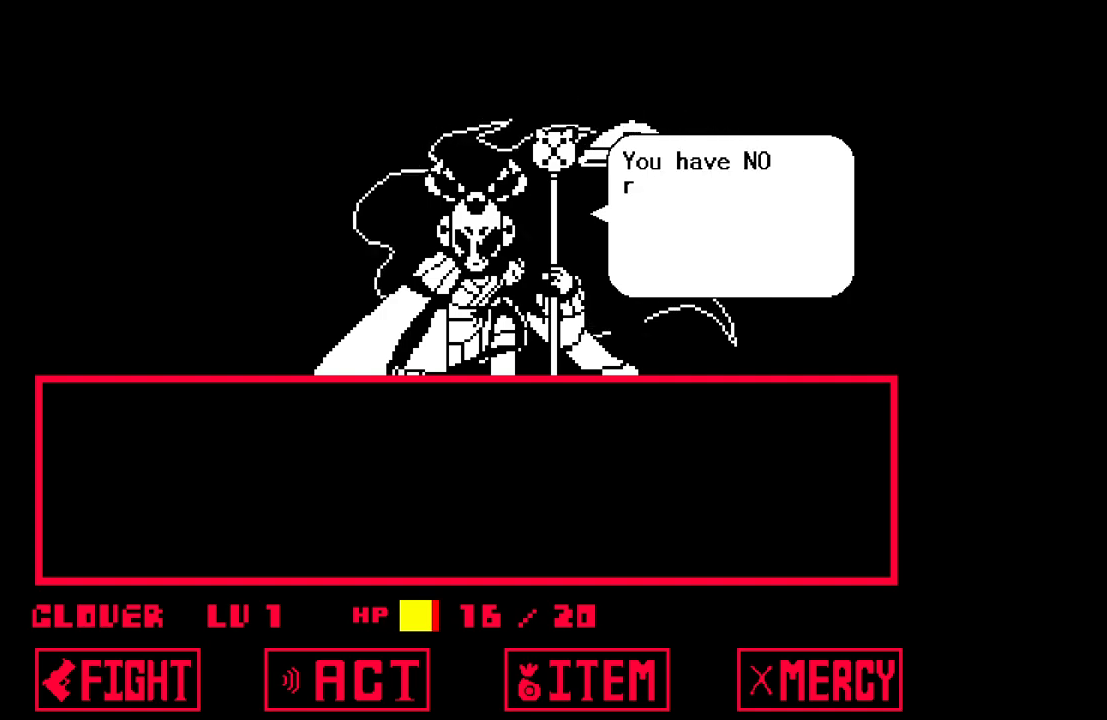
{"keys": [], "events": [[100, "x", "down"], [300, "x", "up"]]}
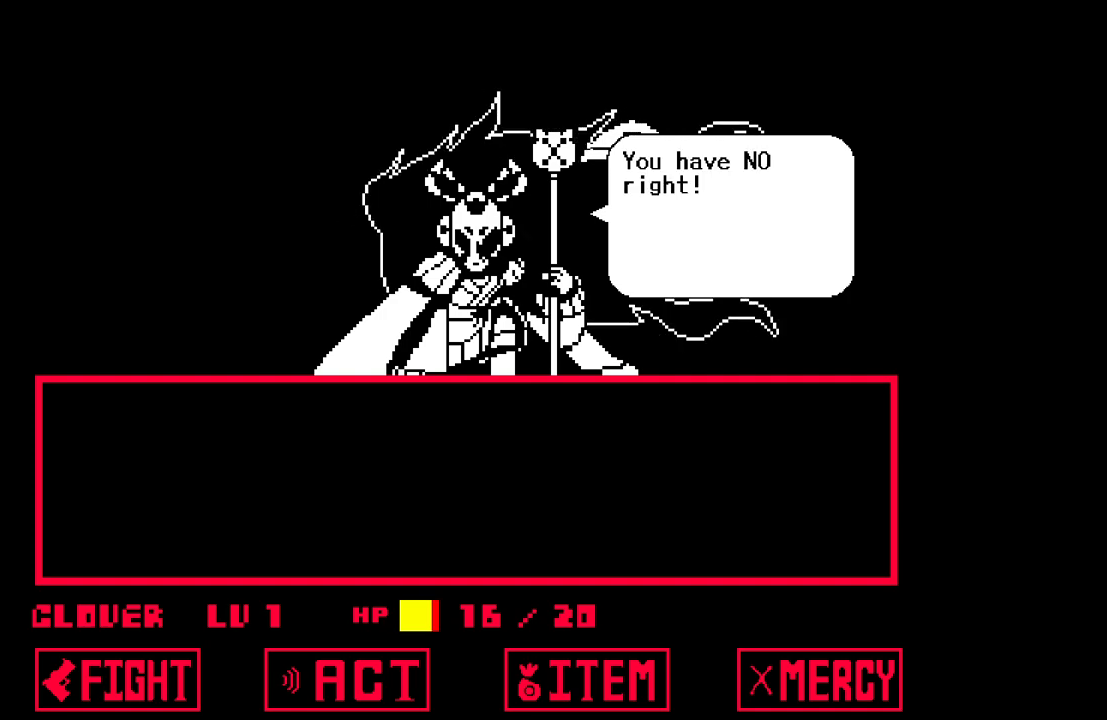
{"keys": ["z"], "events": [[350, "z", "down"]]}
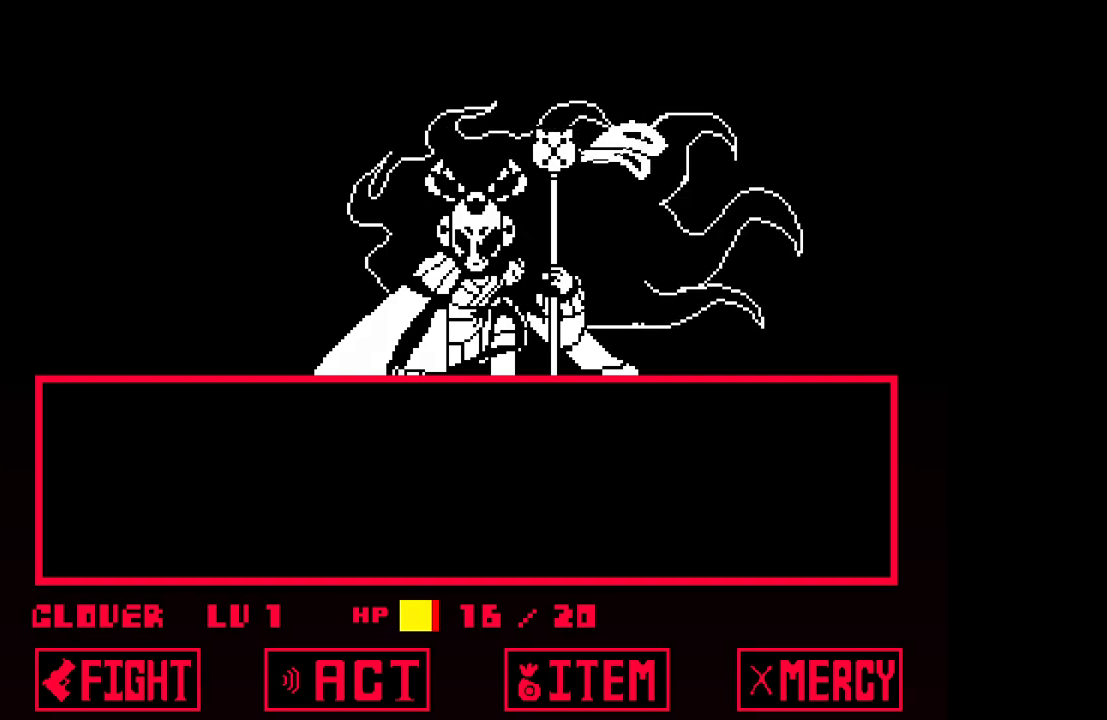
{"keys": [], "events": [[50, "z", "up"]]}